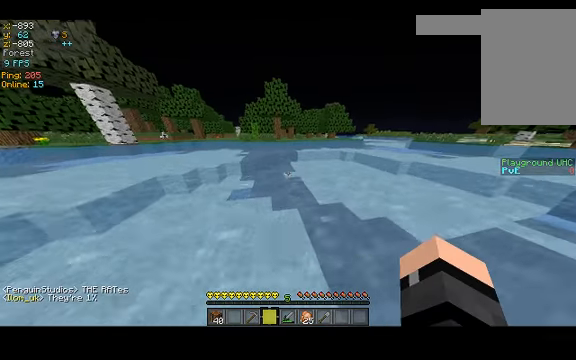
Gameplay with keyboard; each line is a JSON object with the keys held at the frame after it. "events" lists presses ("down") and releases ("up") of "a", "d", "s", "space" and "w" between this image and that frame as [ms after this image, input, new state], when the widget could be followed in between. No other keys are recorded. Mouse input is not recorded.
{"keys": ["space", "w"], "events": []}
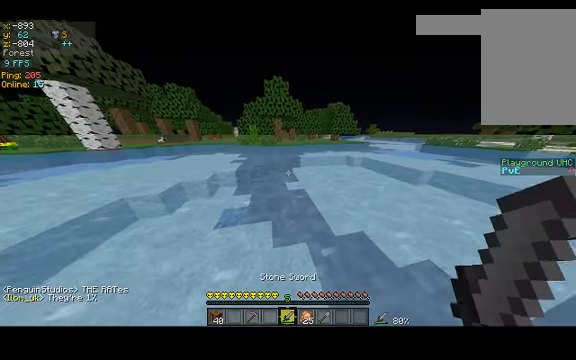
{"keys": ["space", "w"], "events": [[66, "a", "down"], [366, "a", "up"]]}
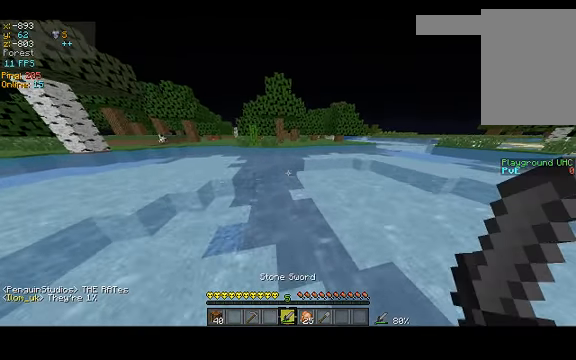
{"keys": ["d", "space", "w"], "events": [[333, "d", "down"]]}
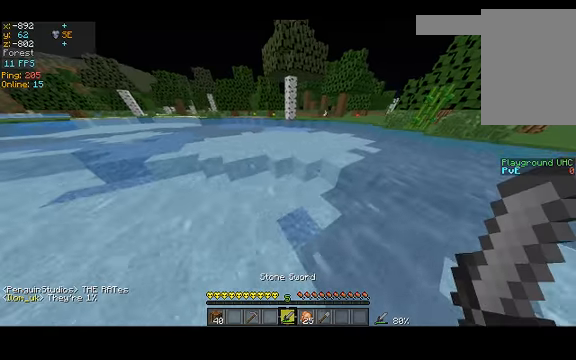
{"keys": ["d", "space", "w"], "events": []}
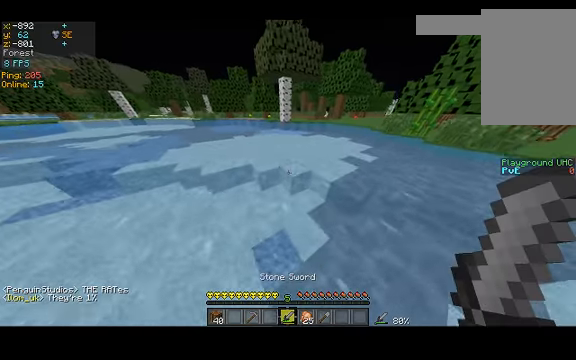
{"keys": ["d", "space", "w"], "events": []}
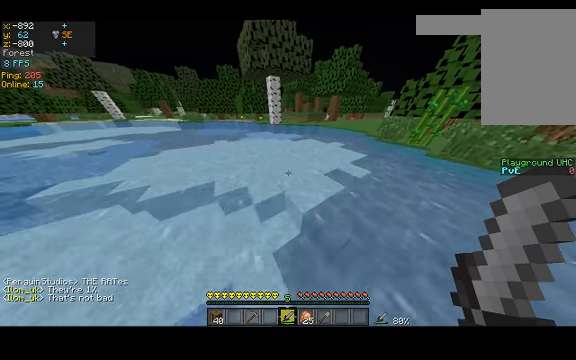
{"keys": ["space", "w"], "events": [[100, "d", "up"]]}
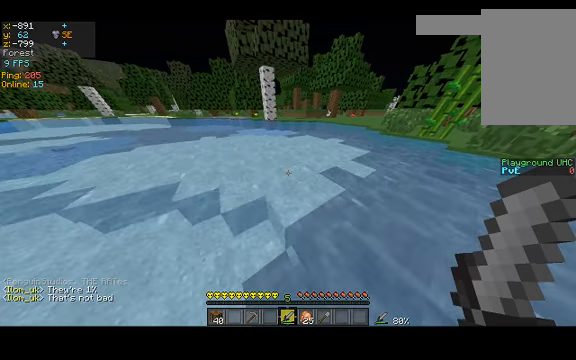
{"keys": ["space", "w"], "events": []}
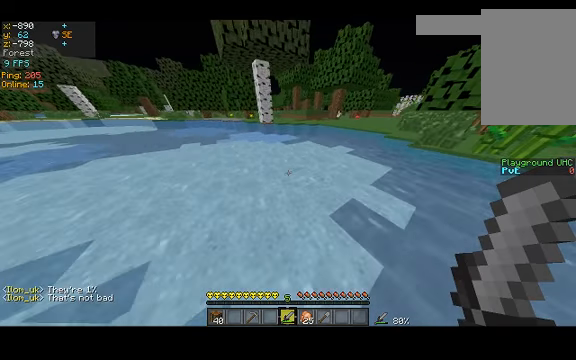
{"keys": ["space", "w"], "events": []}
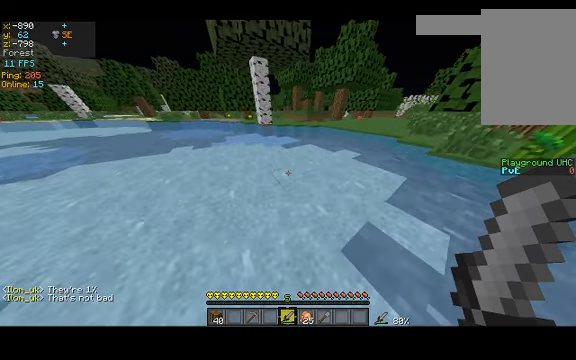
{"keys": ["space", "w"], "events": []}
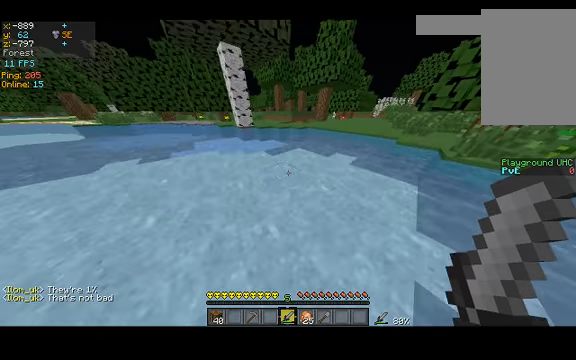
{"keys": ["space", "w"], "events": []}
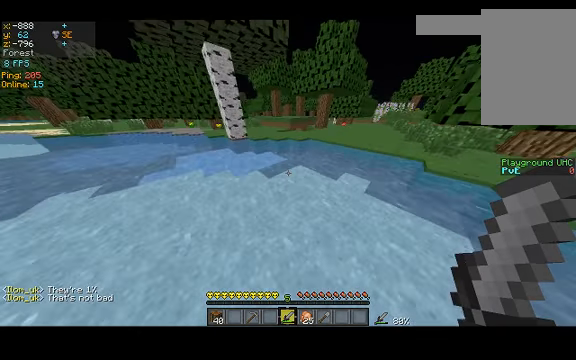
{"keys": ["space", "w"], "events": []}
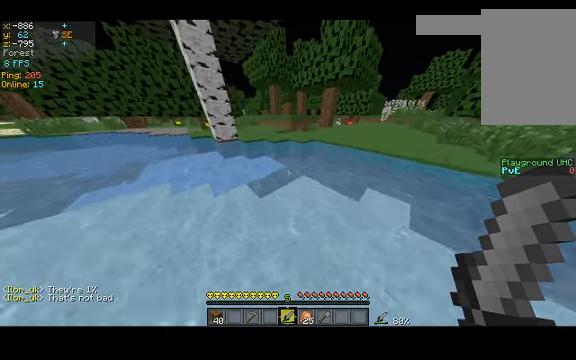
{"keys": ["space", "w"], "events": []}
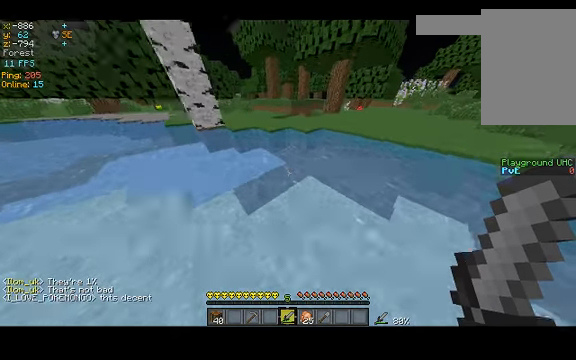
{"keys": ["space", "w"], "events": []}
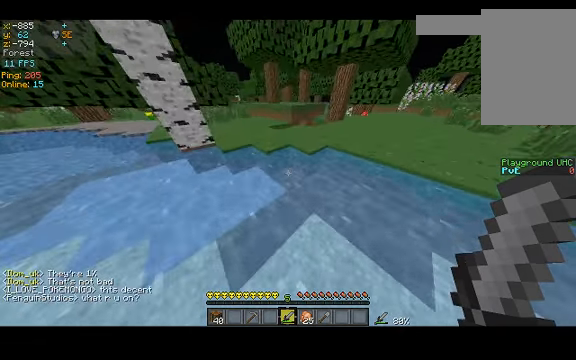
{"keys": ["space", "w"], "events": []}
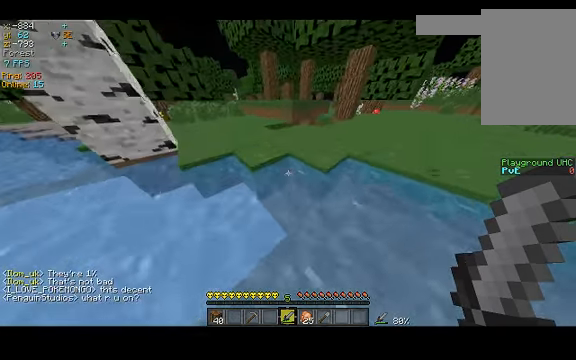
{"keys": ["space", "w"], "events": []}
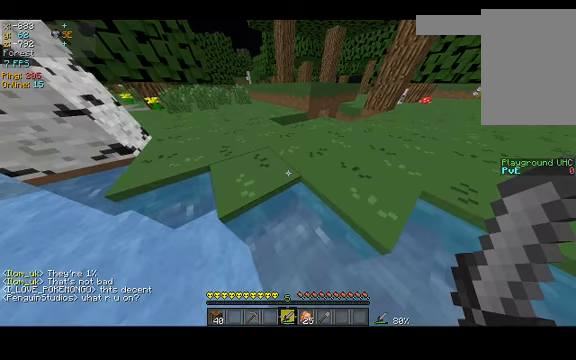
{"keys": ["space", "w"], "events": []}
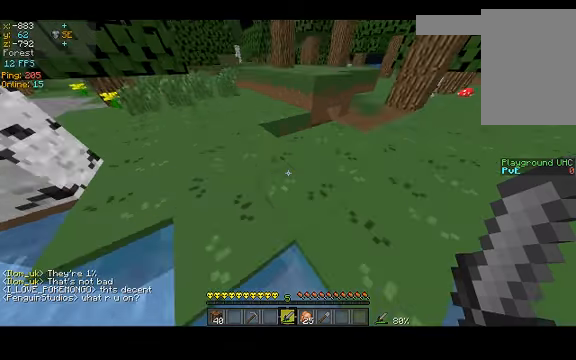
{"keys": ["a", "space", "w"], "events": [[67, "a", "down"]]}
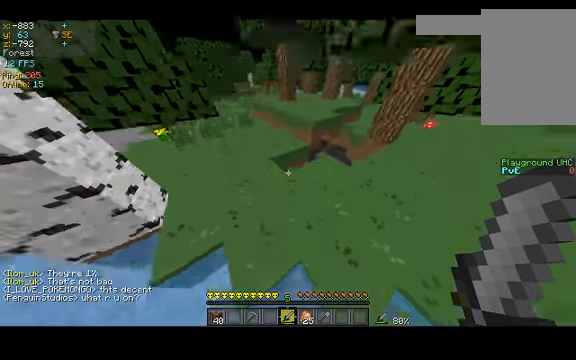
{"keys": ["w"], "events": [[67, "a", "up"], [67, "space", "up"], [300, "a", "down"], [333, "a", "up"]]}
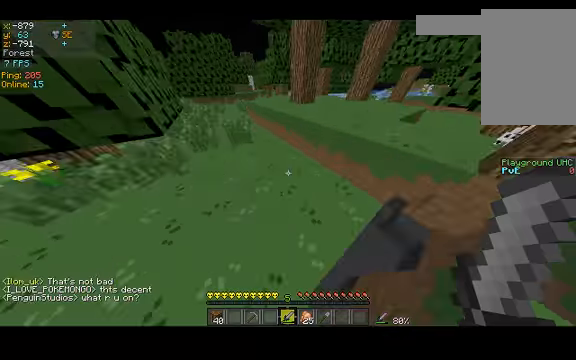
{"keys": ["d", "w"], "events": [[300, "space", "down"], [367, "space", "up"], [500, "d", "down"]]}
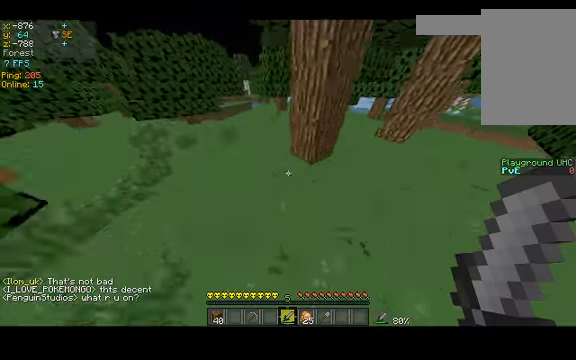
{"keys": ["d", "w"], "events": []}
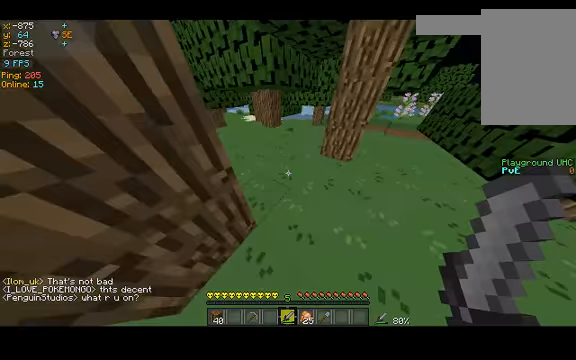
{"keys": ["w"], "events": [[333, "d", "up"]]}
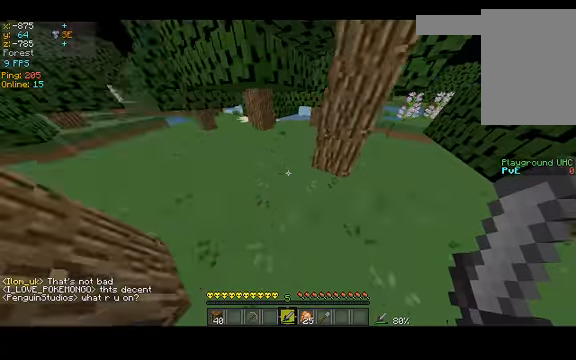
{"keys": ["a", "w"], "events": [[100, "a", "down"]]}
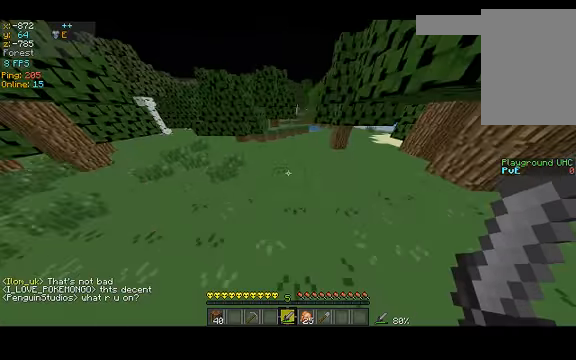
{"keys": ["a", "w"], "events": []}
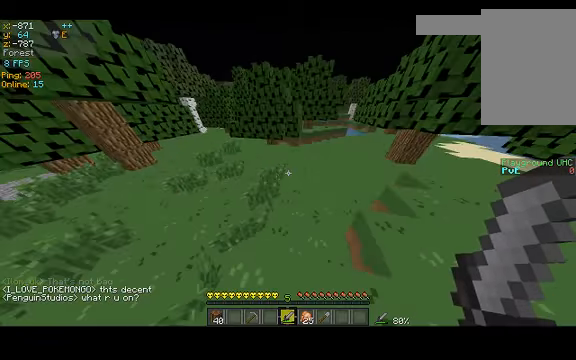
{"keys": ["w"], "events": [[267, "a", "up"]]}
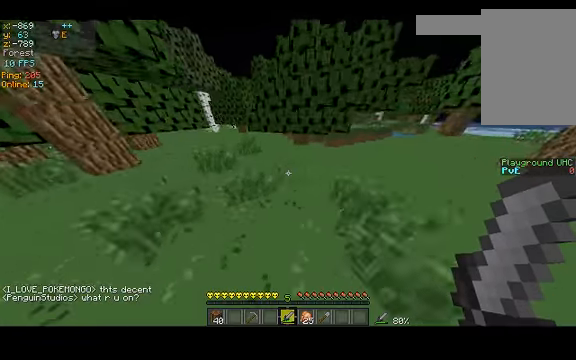
{"keys": ["a", "w"], "events": [[367, "a", "down"]]}
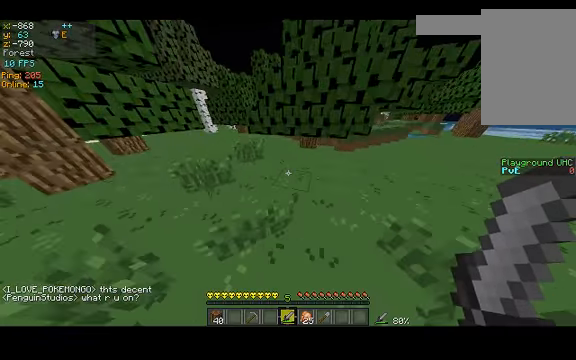
{"keys": ["a", "w"], "events": []}
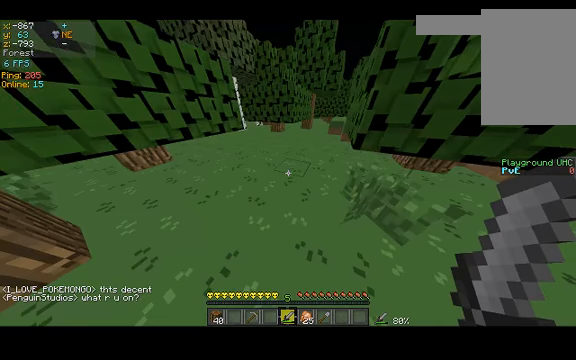
{"keys": ["w"], "events": [[366, "a", "up"]]}
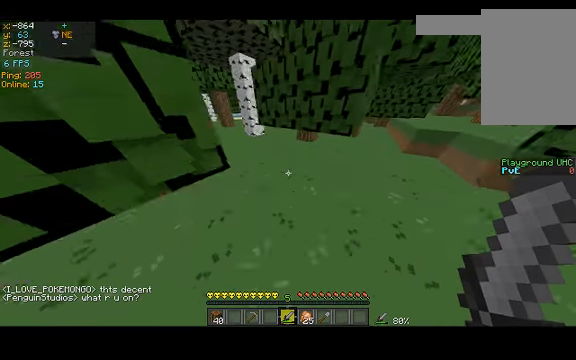
{"keys": ["w"], "events": []}
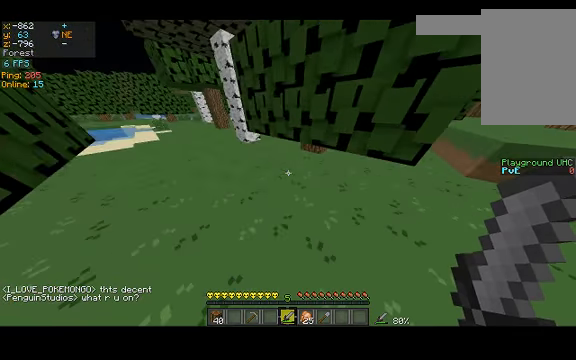
{"keys": ["a", "w"], "events": [[66, "a", "down"]]}
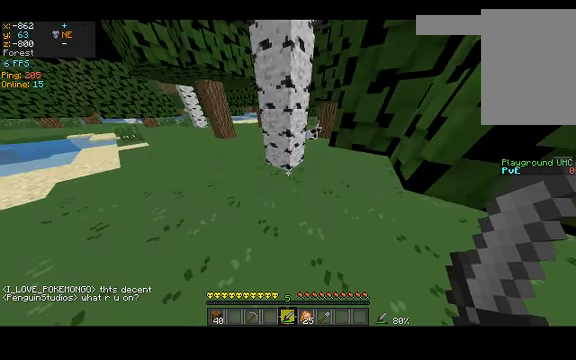
{"keys": ["a", "w"], "events": []}